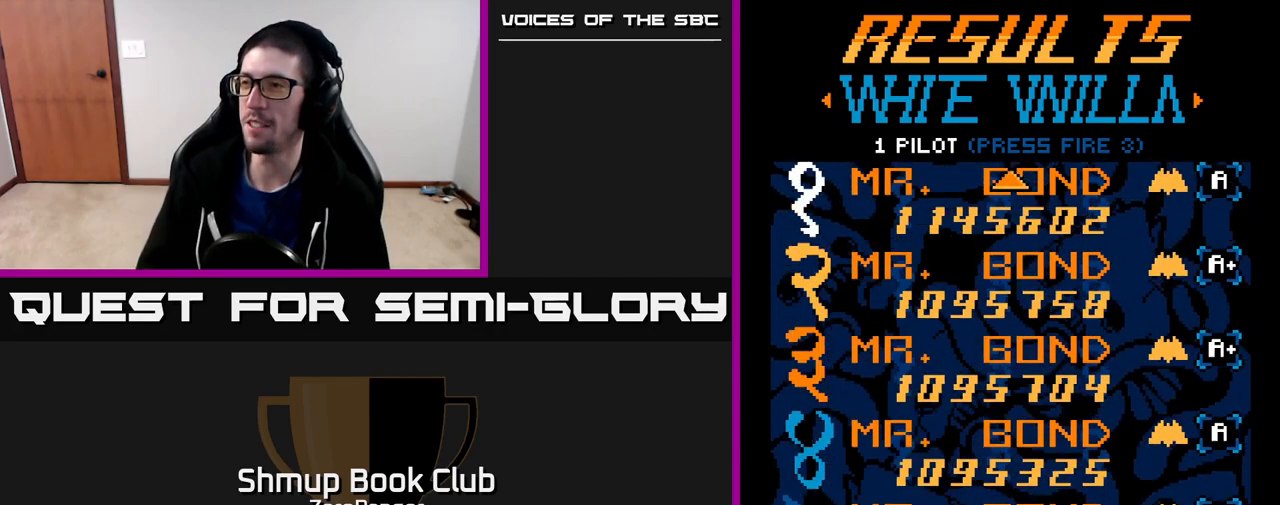
Gameplay with a controller (Xbox layout); each line is a JSON object with the inputs held at the frame after it. "events" lists button and stick changes between this image and that frame as [ms after this image, input, new state], when the widget could be followed in between. Not read: right_stick.
{"buttons": [], "left_stick": "center", "events": [[467, "left_stick", "center"]]}
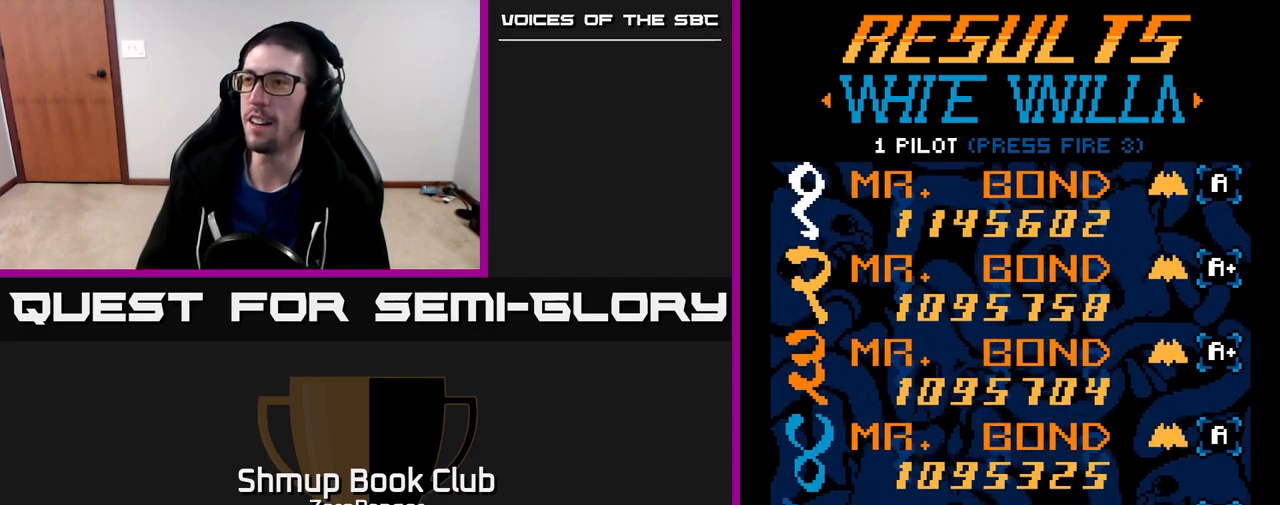
{"buttons": [], "left_stick": "center", "events": [[267, "left_stick", "down"], [483, "left_stick", "center"]]}
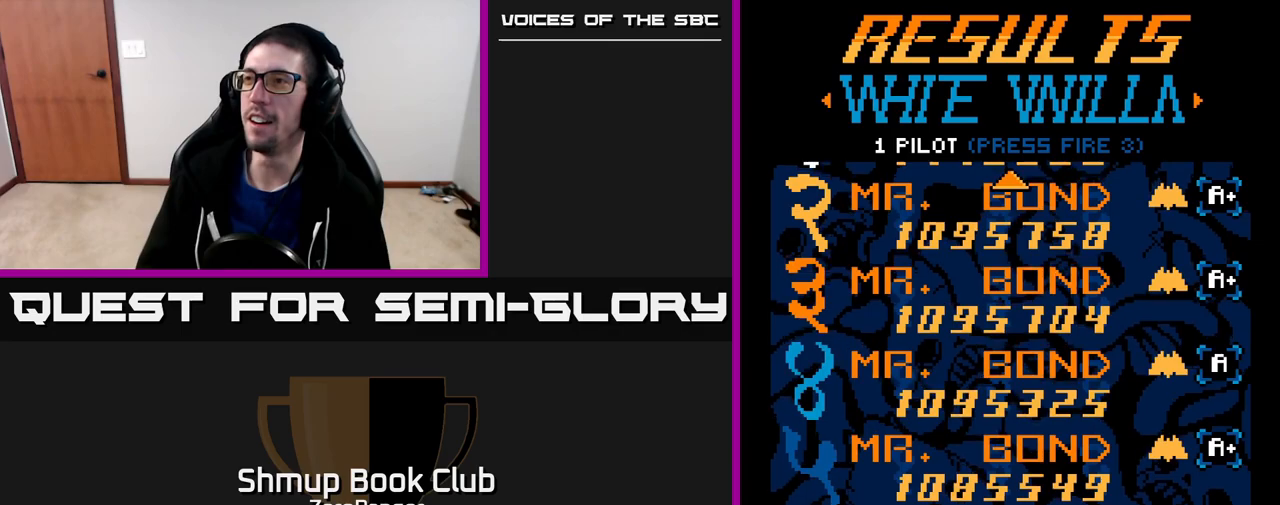
{"buttons": [], "left_stick": "center", "events": [[17, "left_stick", "up"], [400, "left_stick", "center"]]}
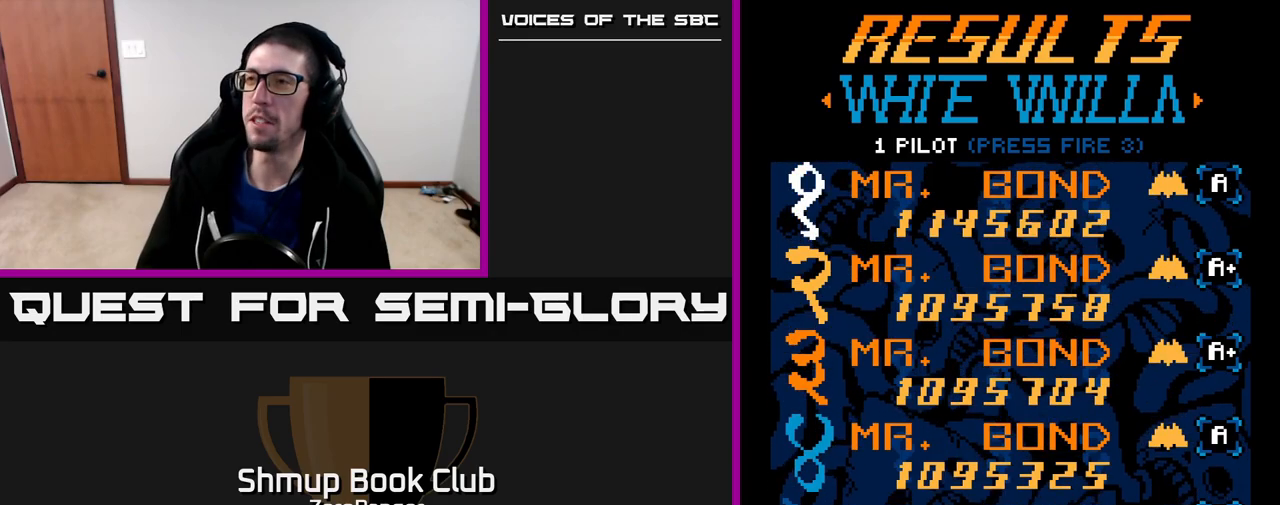
{"buttons": [], "left_stick": "down", "events": [[400, "left_stick", "down"]]}
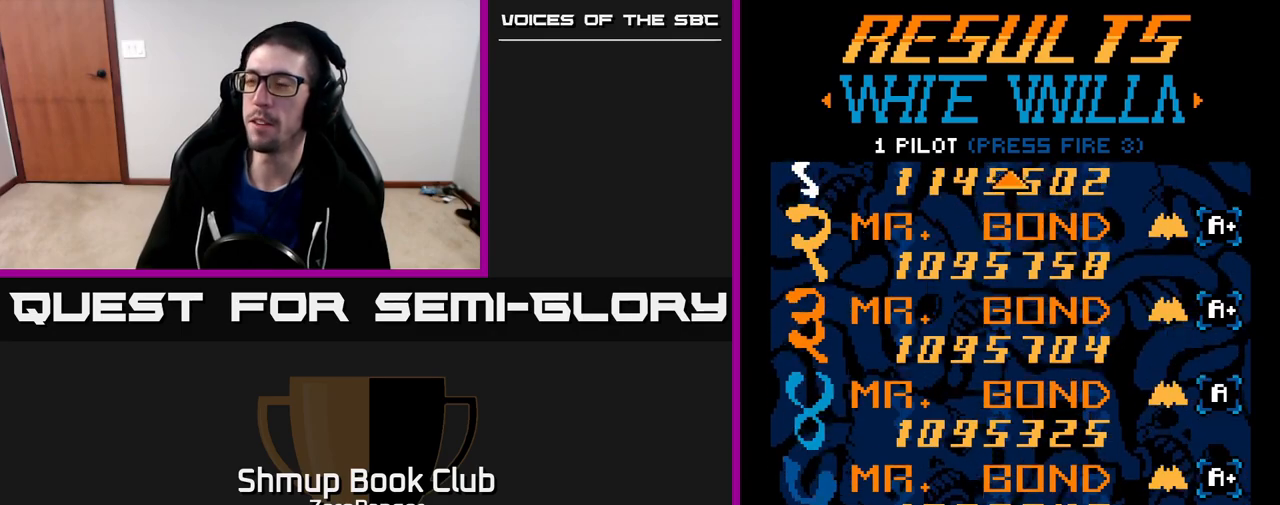
{"buttons": [], "left_stick": "up", "events": [[167, "left_stick", "center"], [217, "left_stick", "up"]]}
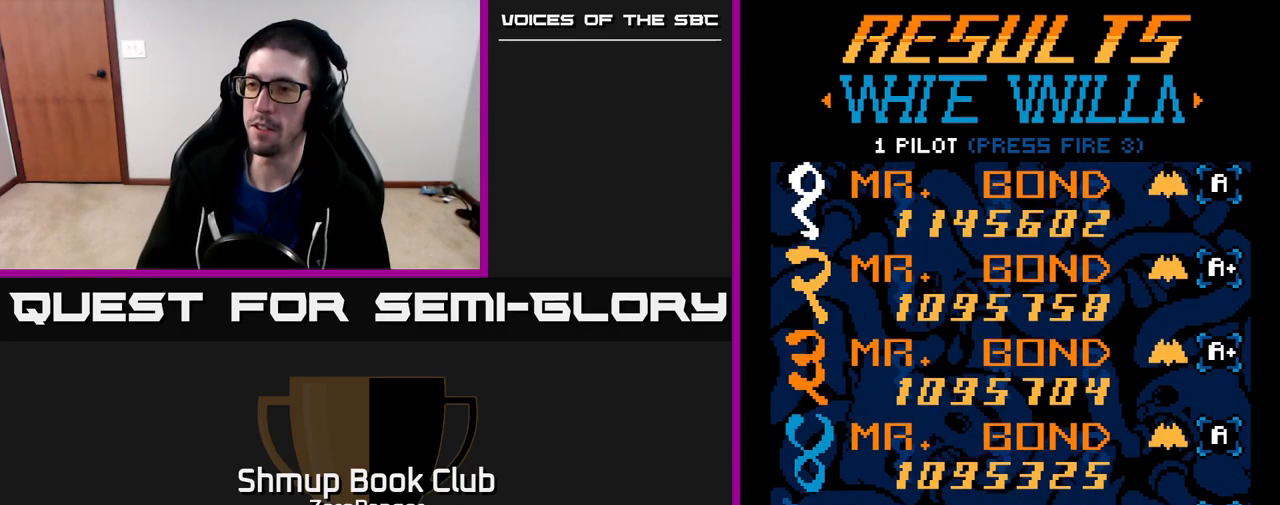
{"buttons": [], "left_stick": "center", "events": [[283, "left_stick", "center"]]}
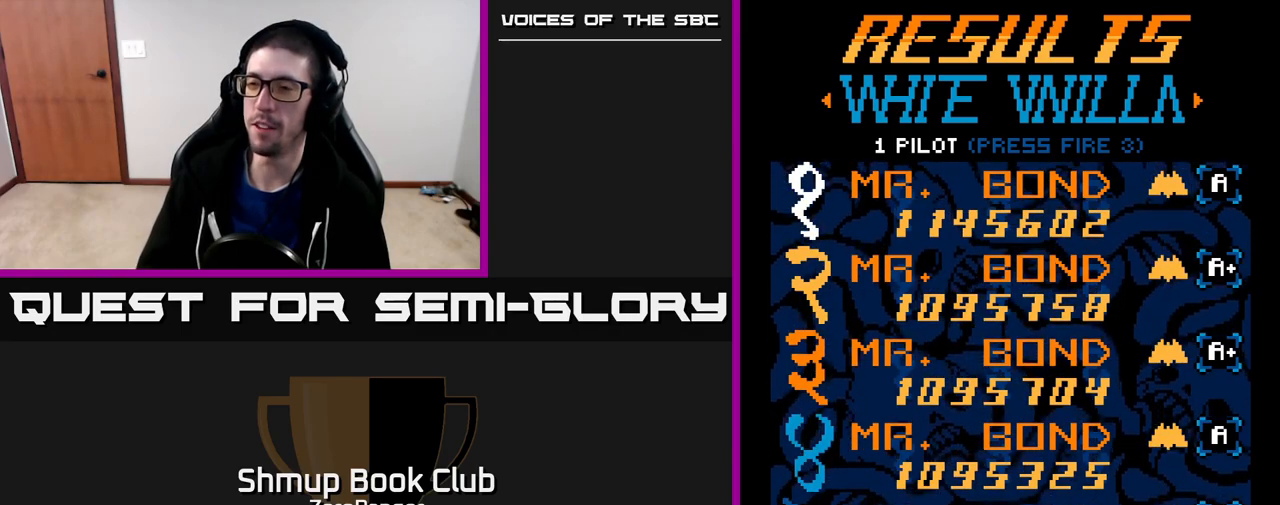
{"buttons": [], "left_stick": "center", "events": []}
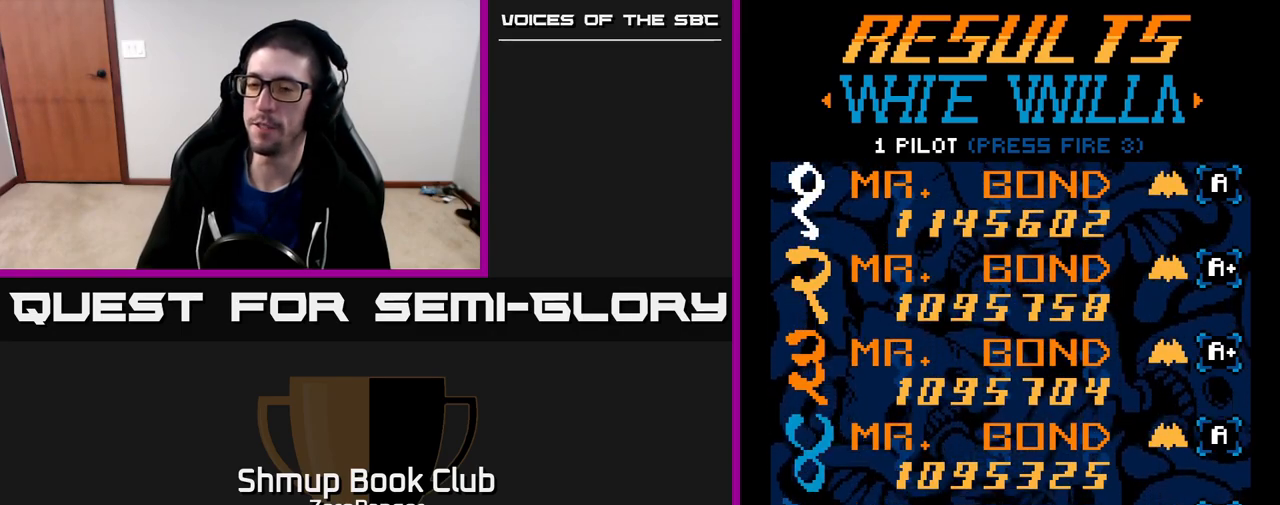
{"buttons": [], "left_stick": "down", "events": [[317, "left_stick", "down"]]}
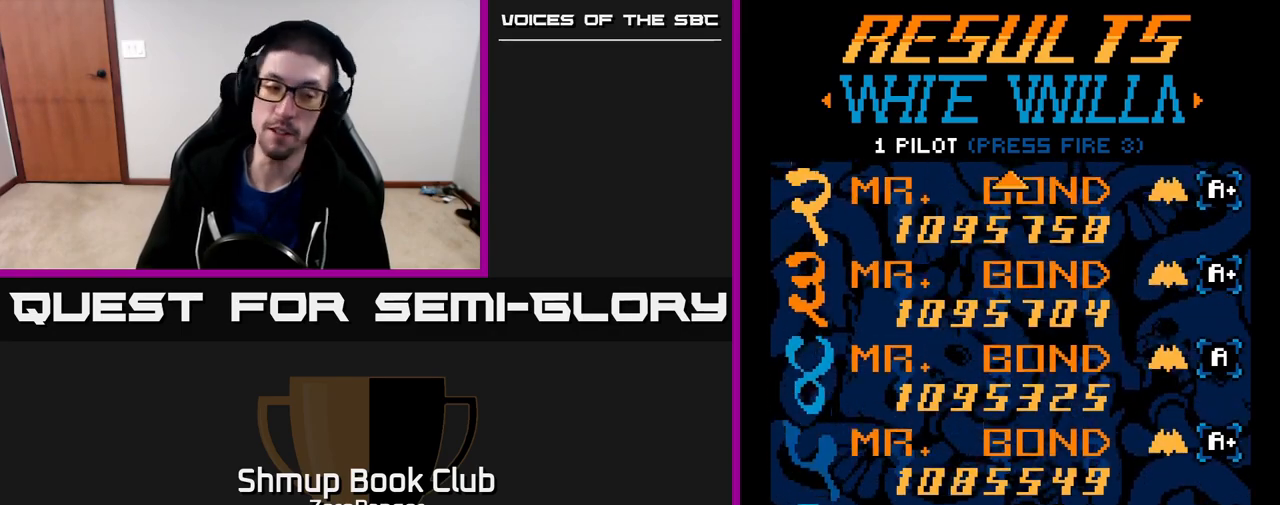
{"buttons": [], "left_stick": "center", "events": [[67, "left_stick", "center"]]}
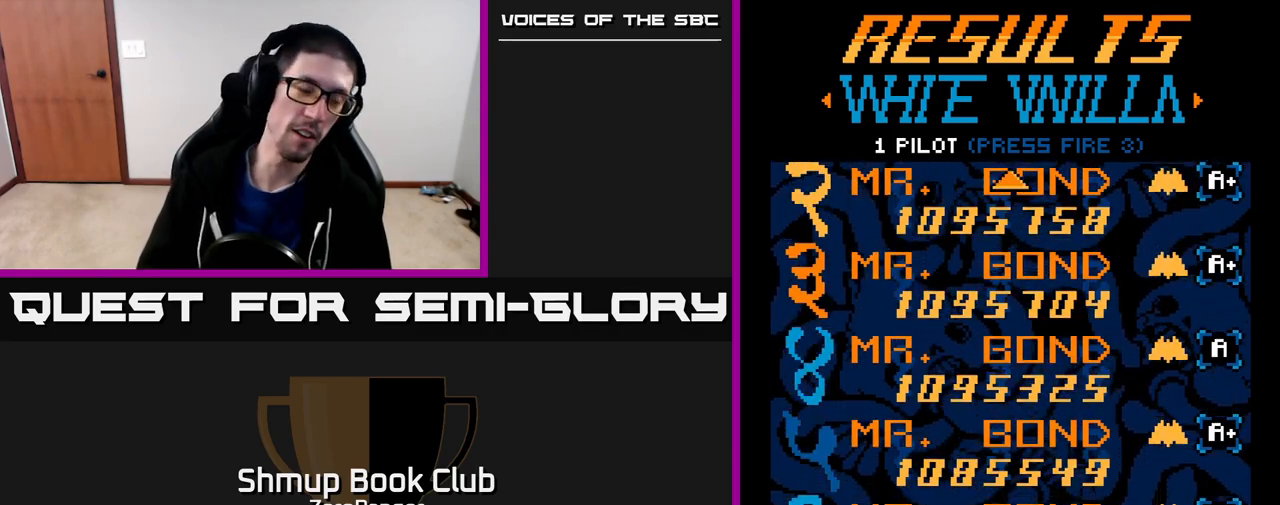
{"buttons": [], "left_stick": "center", "events": []}
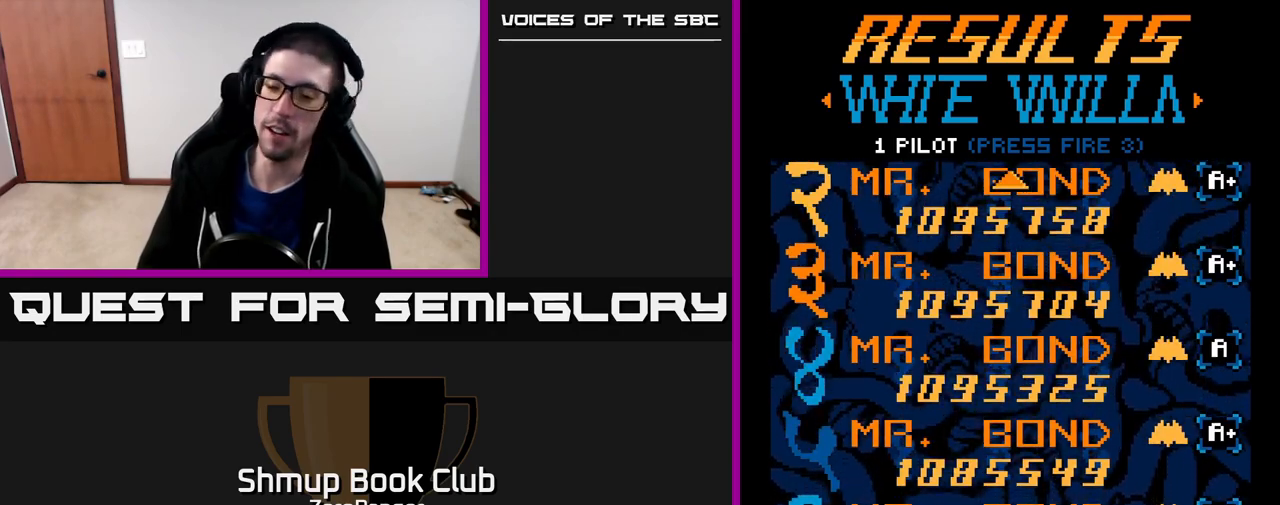
{"buttons": [], "left_stick": "center", "events": [[233, "left_stick", "up"], [383, "left_stick", "center"]]}
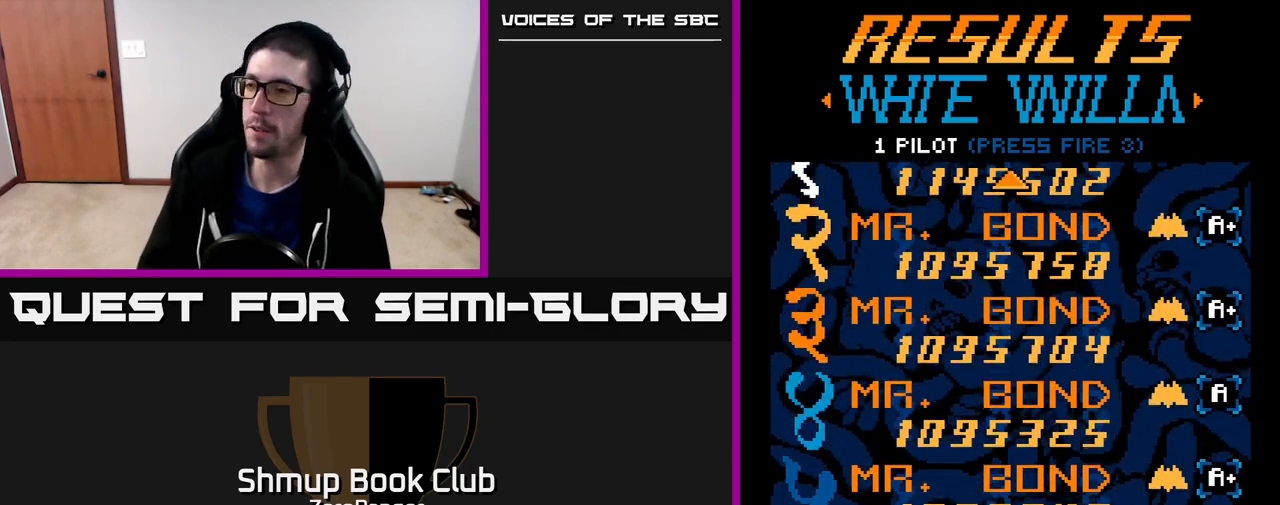
{"buttons": [], "left_stick": "up", "events": [[333, "left_stick", "up"]]}
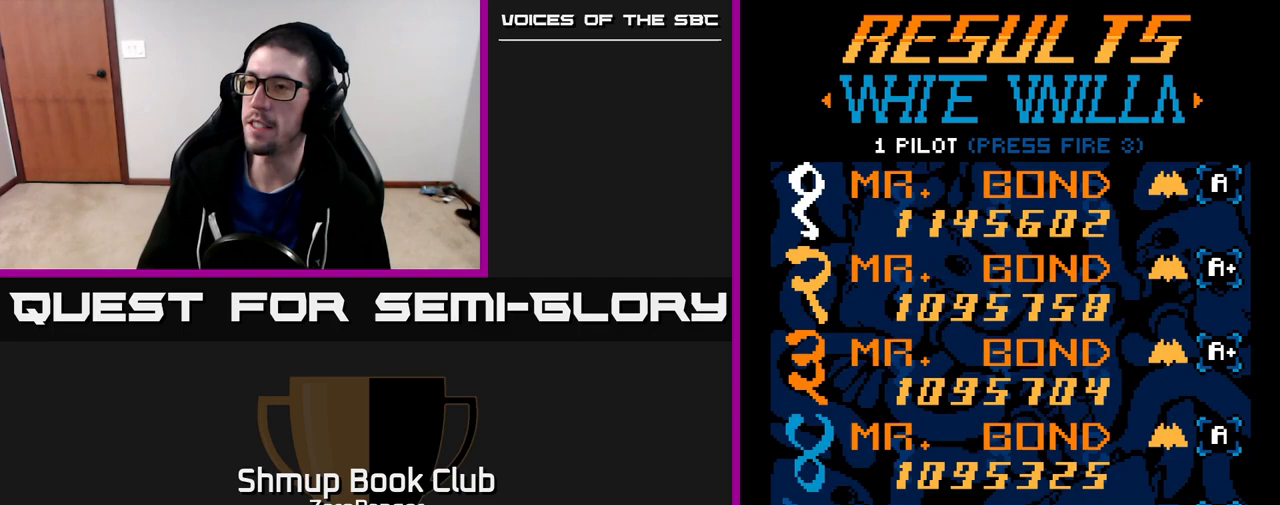
{"buttons": [], "left_stick": "center", "events": [[317, "left_stick", "center"]]}
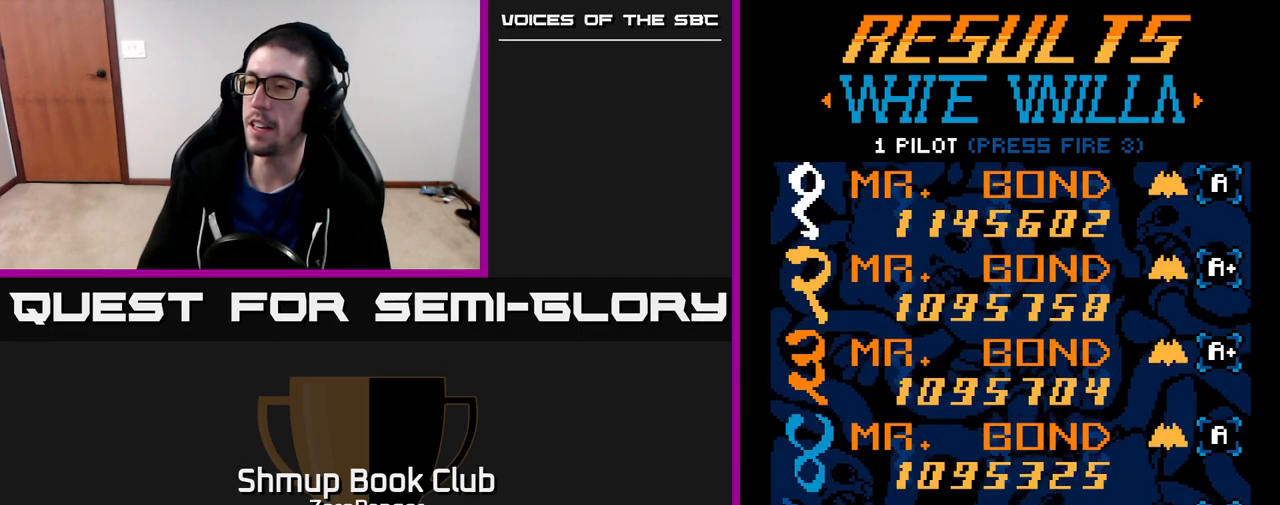
{"buttons": [], "left_stick": "center", "events": []}
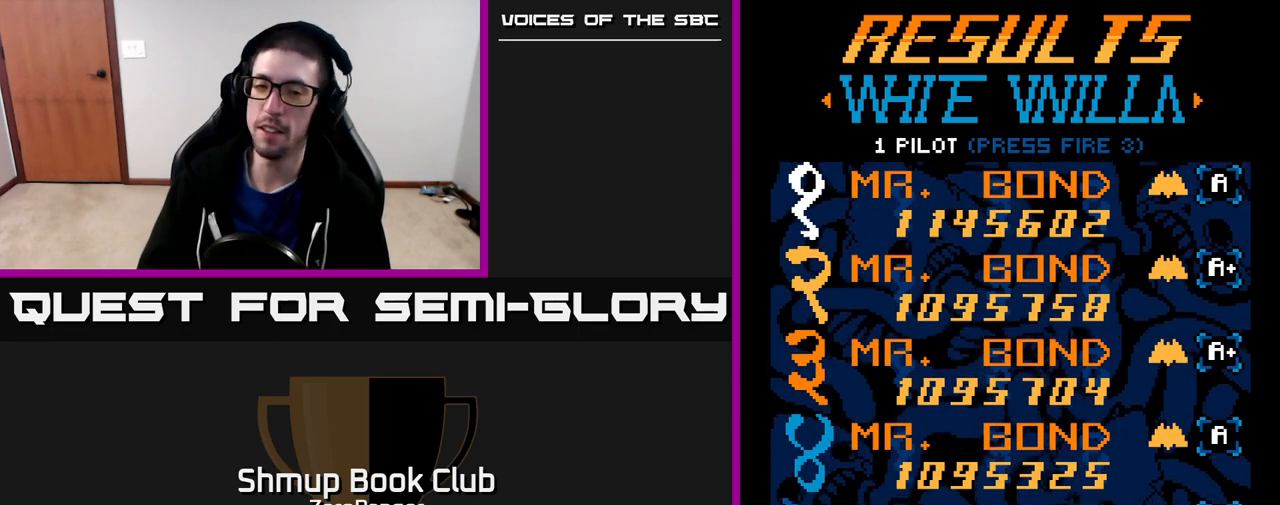
{"buttons": [], "left_stick": "center", "events": []}
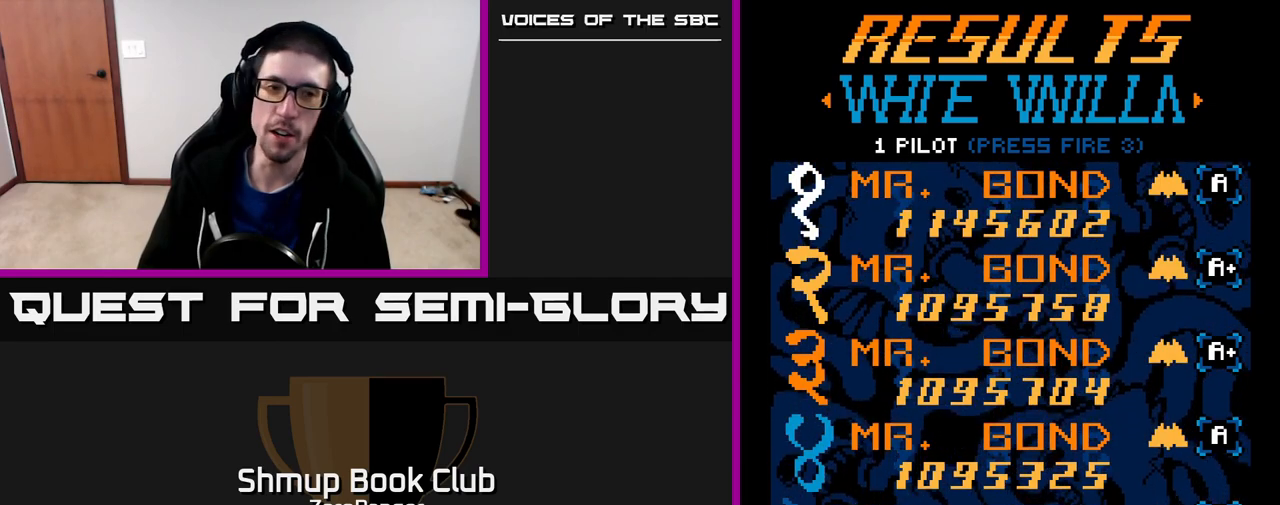
{"buttons": [], "left_stick": "down", "events": [[300, "left_stick", "down"]]}
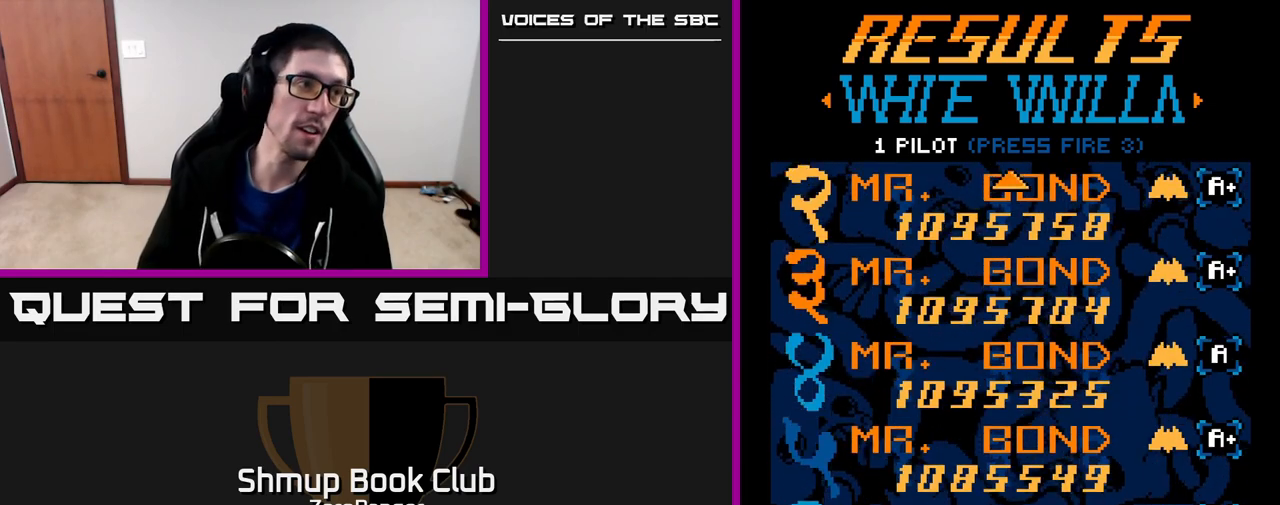
{"buttons": [], "left_stick": "center", "events": [[100, "left_stick", "center"]]}
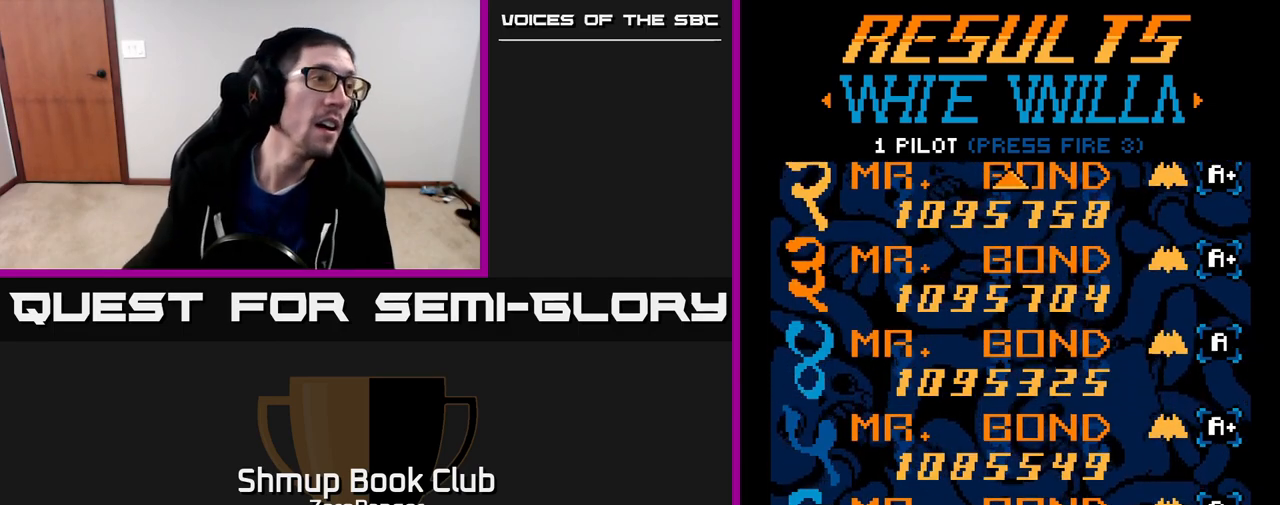
{"buttons": [], "left_stick": "center", "events": [[183, "left_stick", "up"], [417, "left_stick", "center"]]}